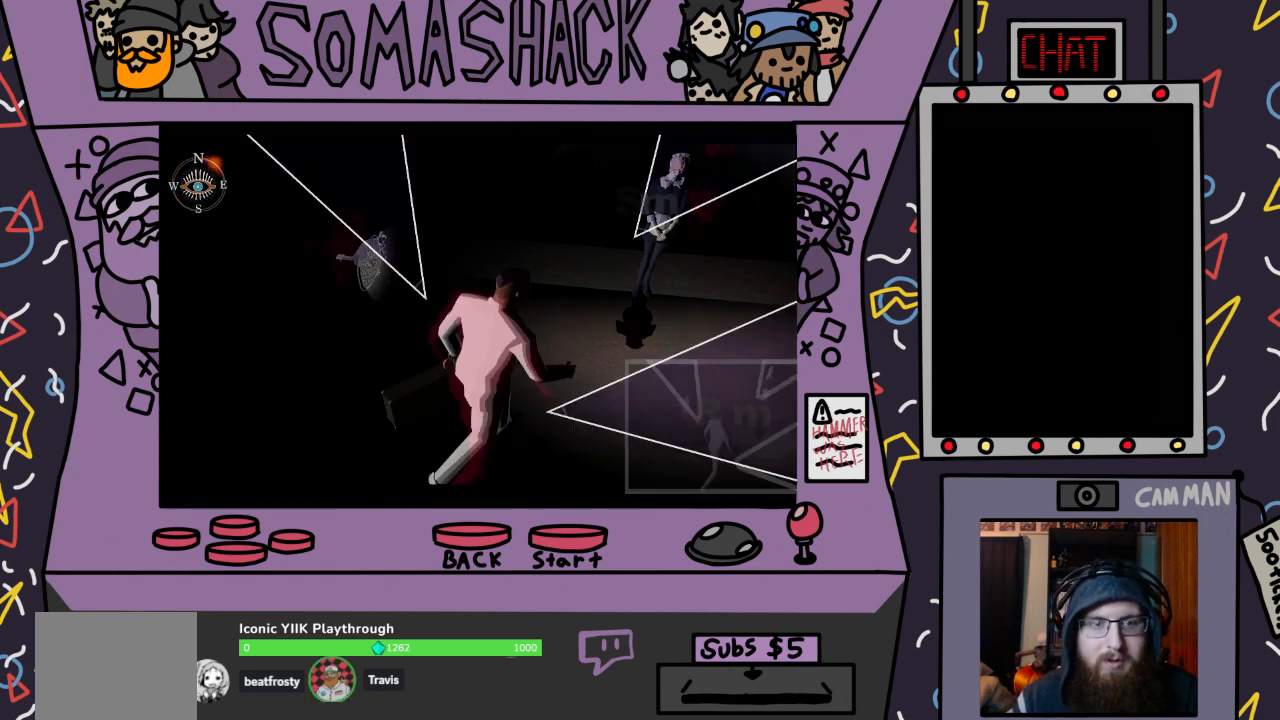
Gameplay with a controller (PlayStation layout); each line is a JSON object with the inputs held at the frame after it. "events" lists button and stick changes between this image and that frame as [ms after this image, input, new state], when the widget could be followed in between.
{"buttons": [], "left_stick": "up", "right_stick": "center", "events": [[267, "CROSS", "up"], [500, "left_stick", "up"]]}
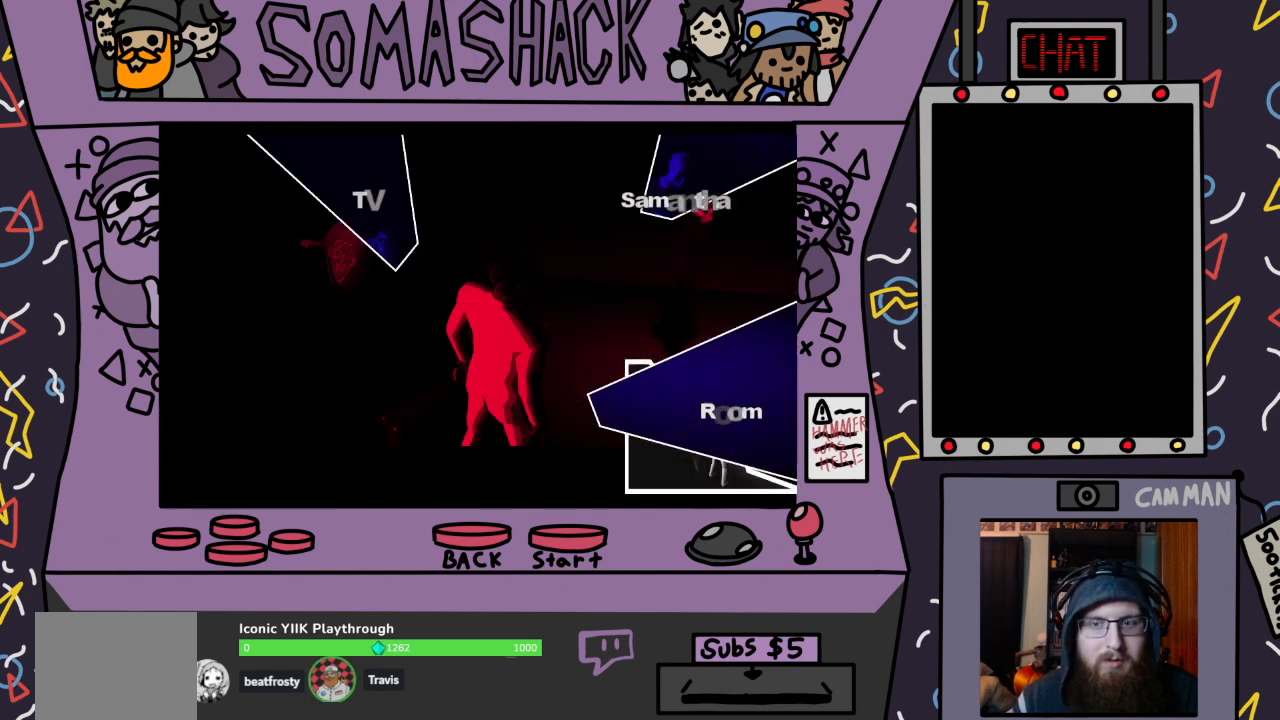
{"buttons": [], "left_stick": "up-right", "right_stick": "center", "events": [[367, "left_stick", "up-right"]]}
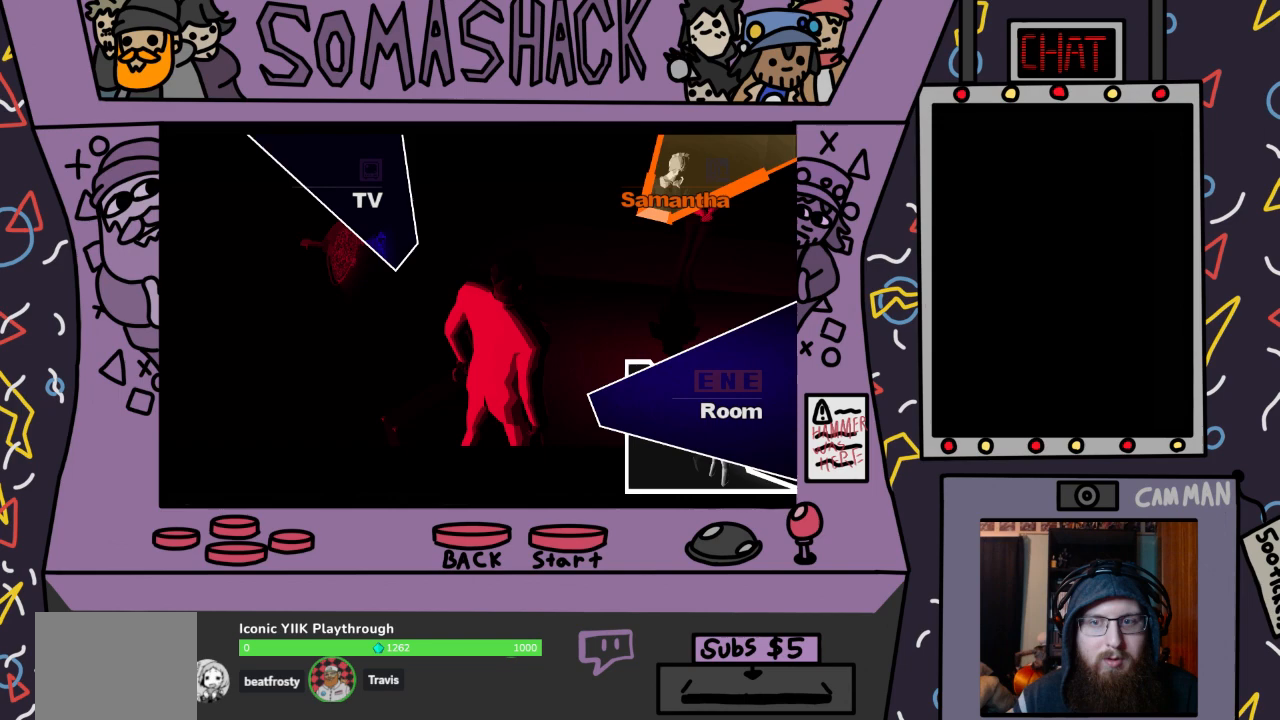
{"buttons": [], "left_stick": "up-right", "right_stick": "center", "events": [[300, "CROSS", "down"], [367, "CROSS", "up"]]}
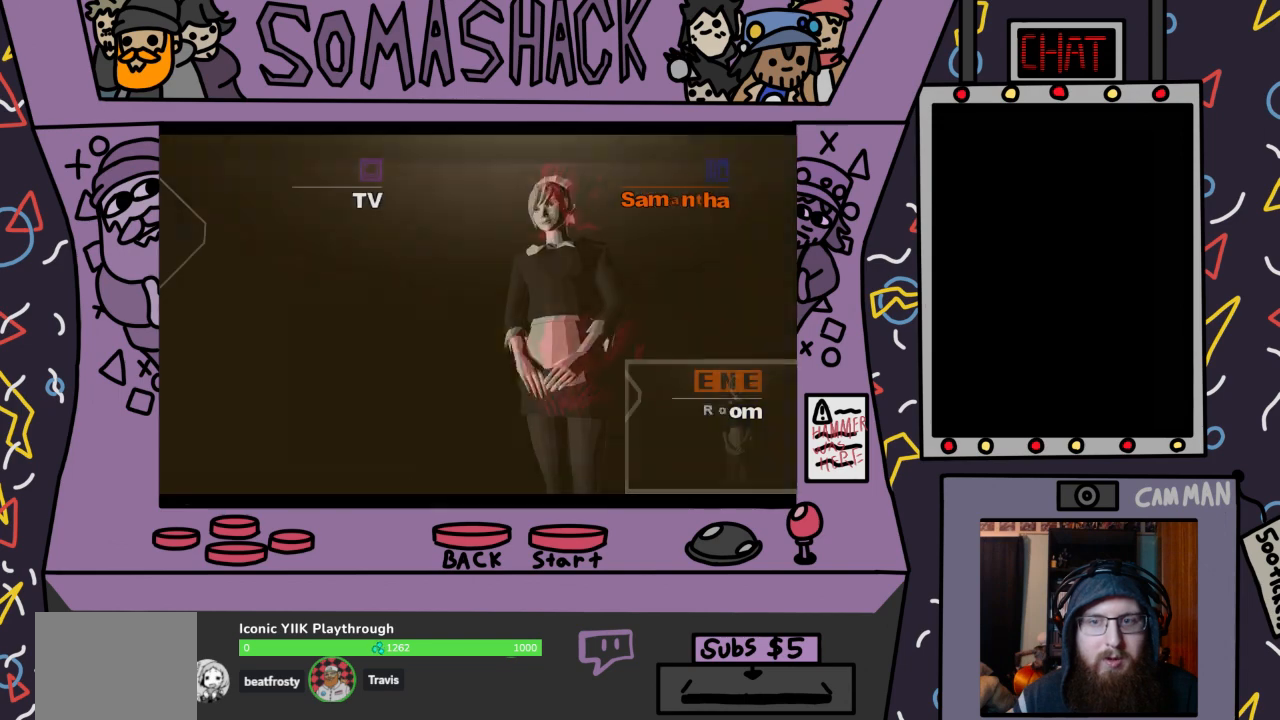
{"buttons": [], "left_stick": "center", "right_stick": "center", "events": [[267, "left_stick", "center"]]}
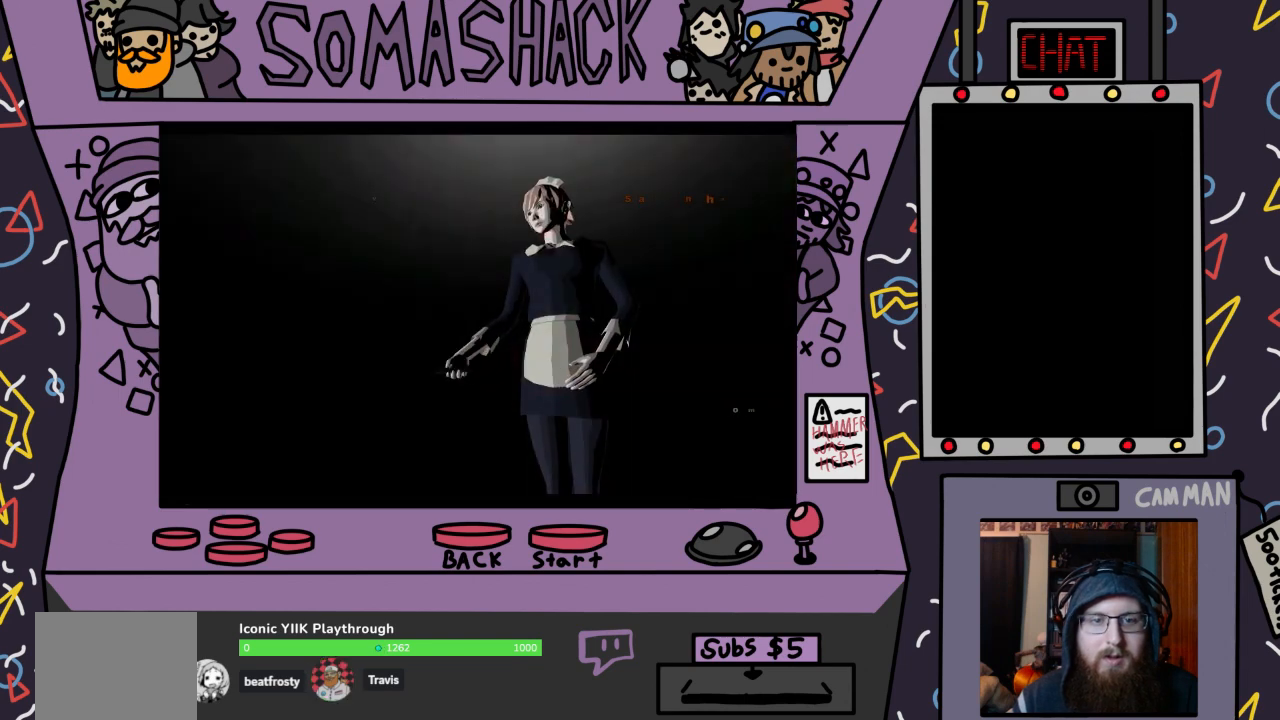
{"buttons": [], "left_stick": "center", "right_stick": "center", "events": []}
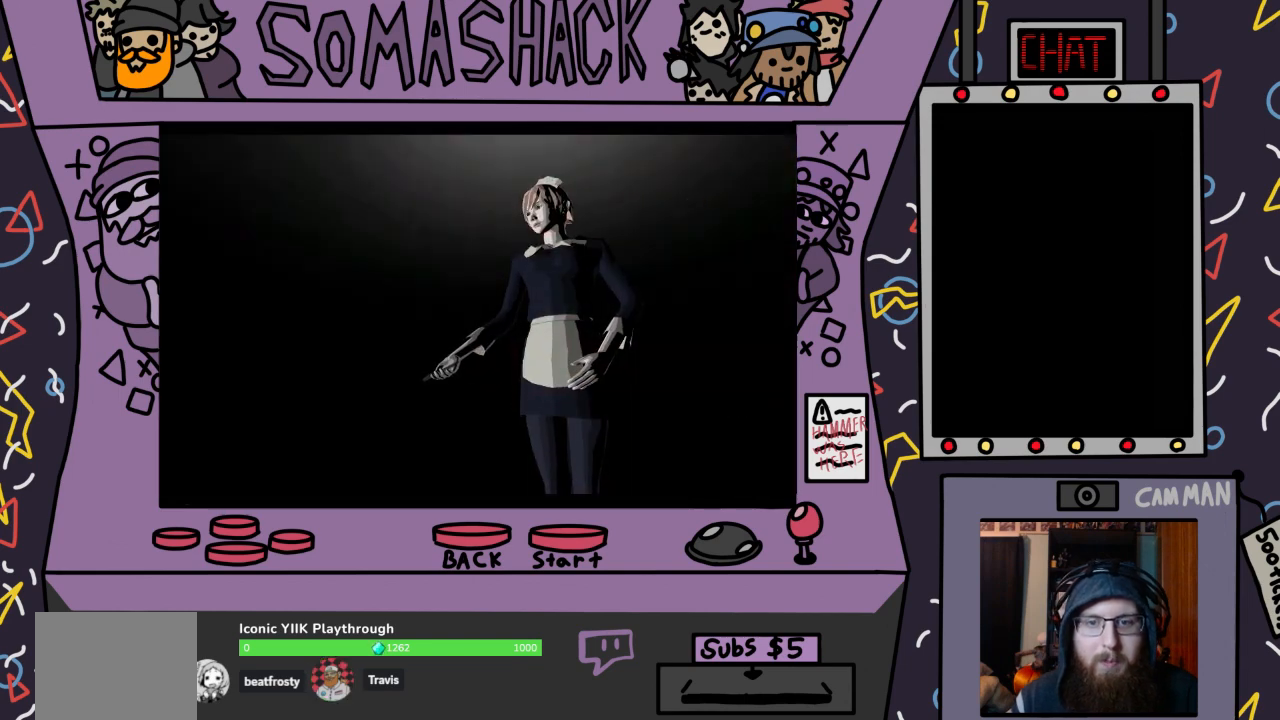
{"buttons": [], "left_stick": "center", "right_stick": "center", "events": []}
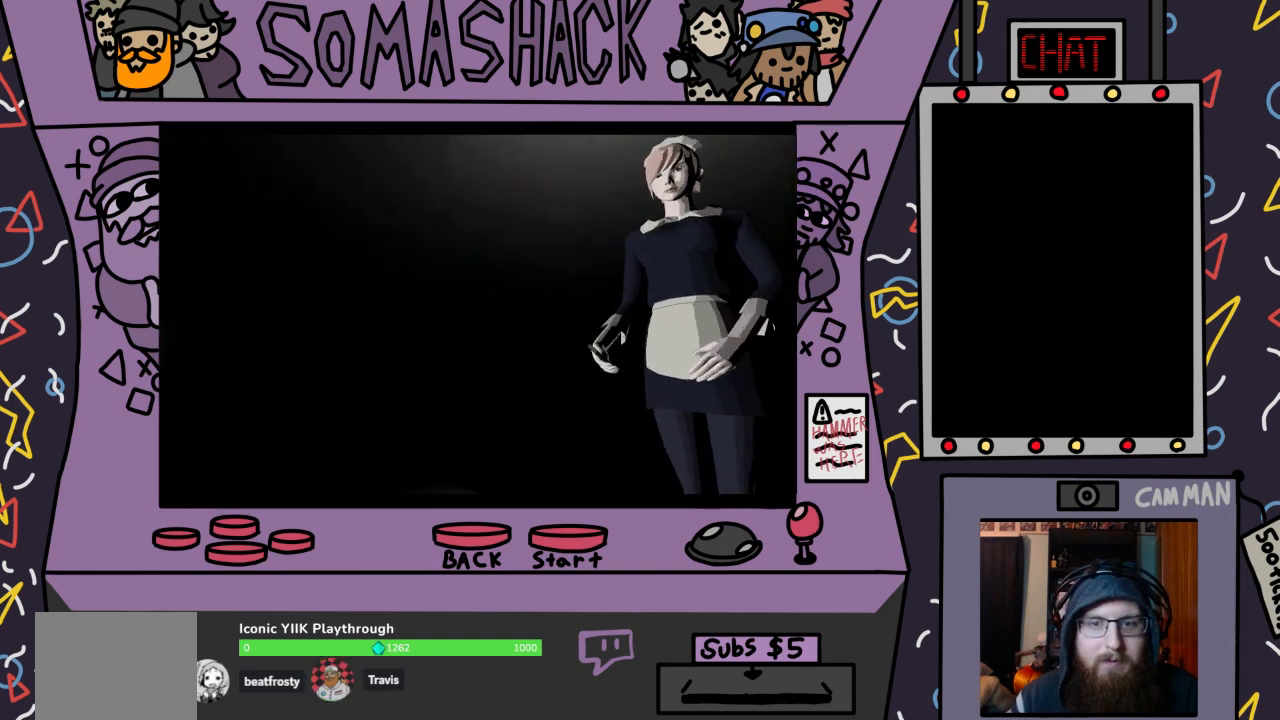
{"buttons": [], "left_stick": "center", "right_stick": "center", "events": []}
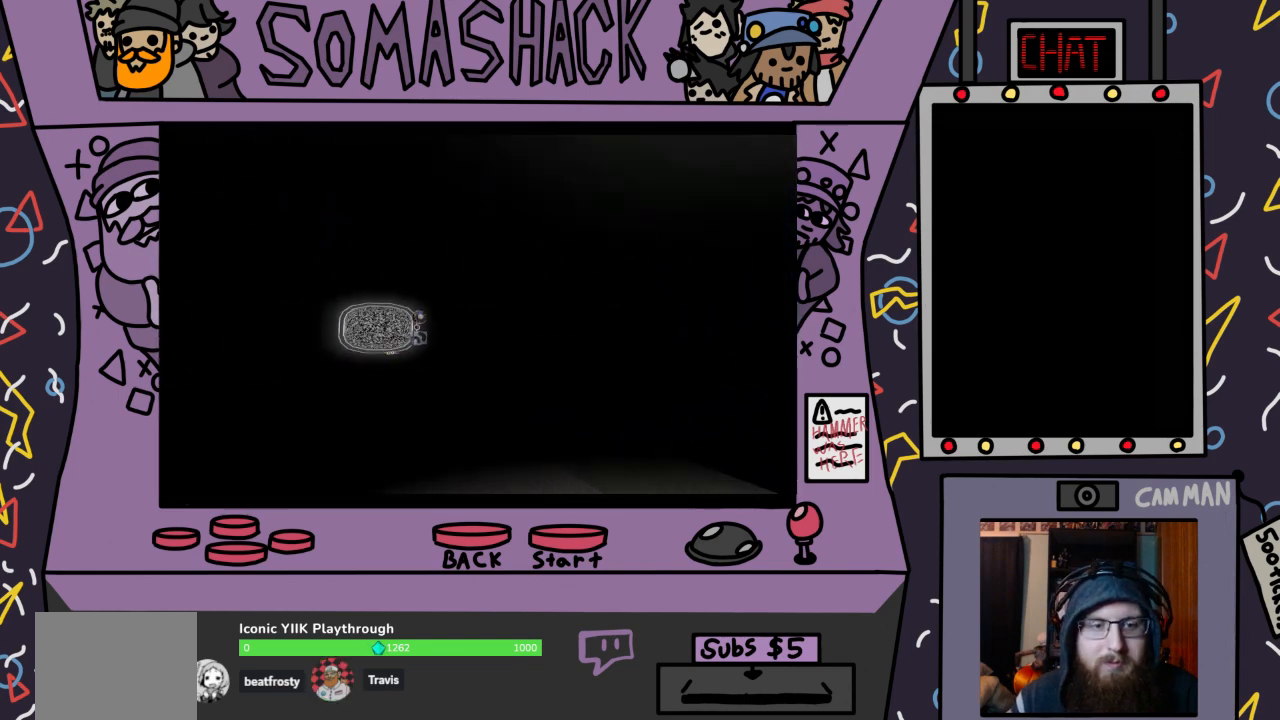
{"buttons": [], "left_stick": "center", "right_stick": "center", "events": []}
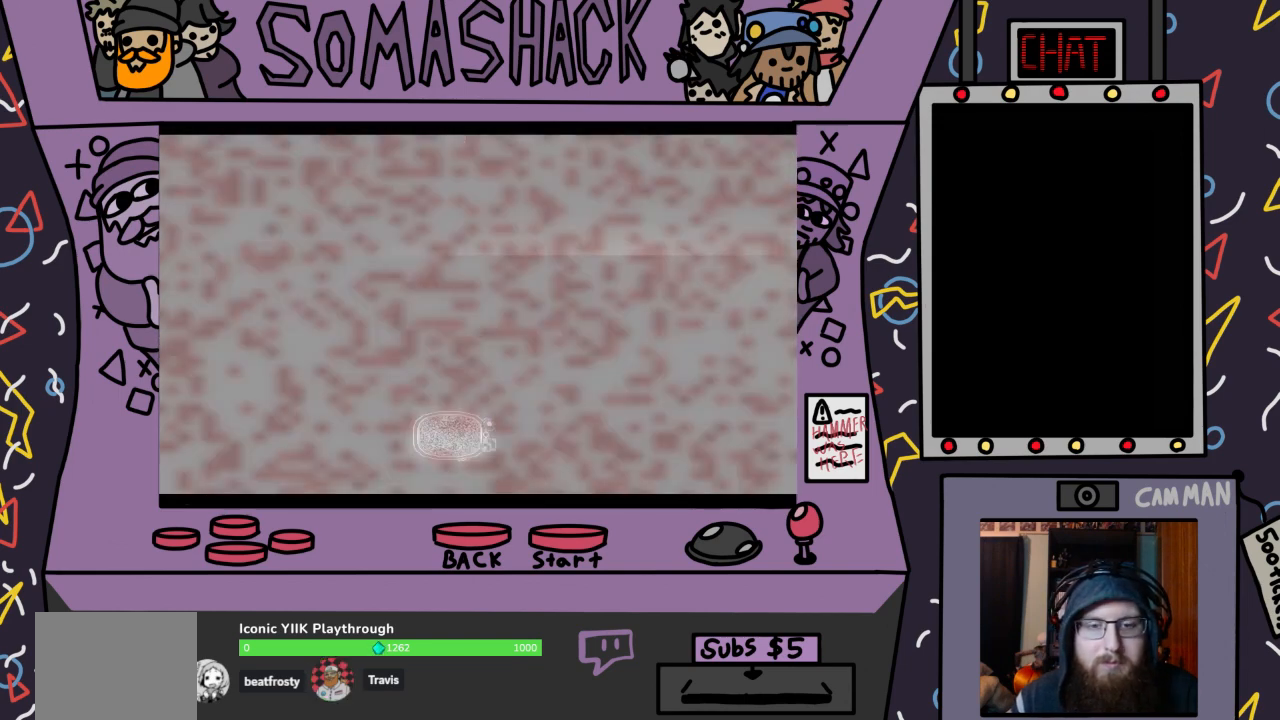
{"buttons": [], "left_stick": "center", "right_stick": "center", "events": []}
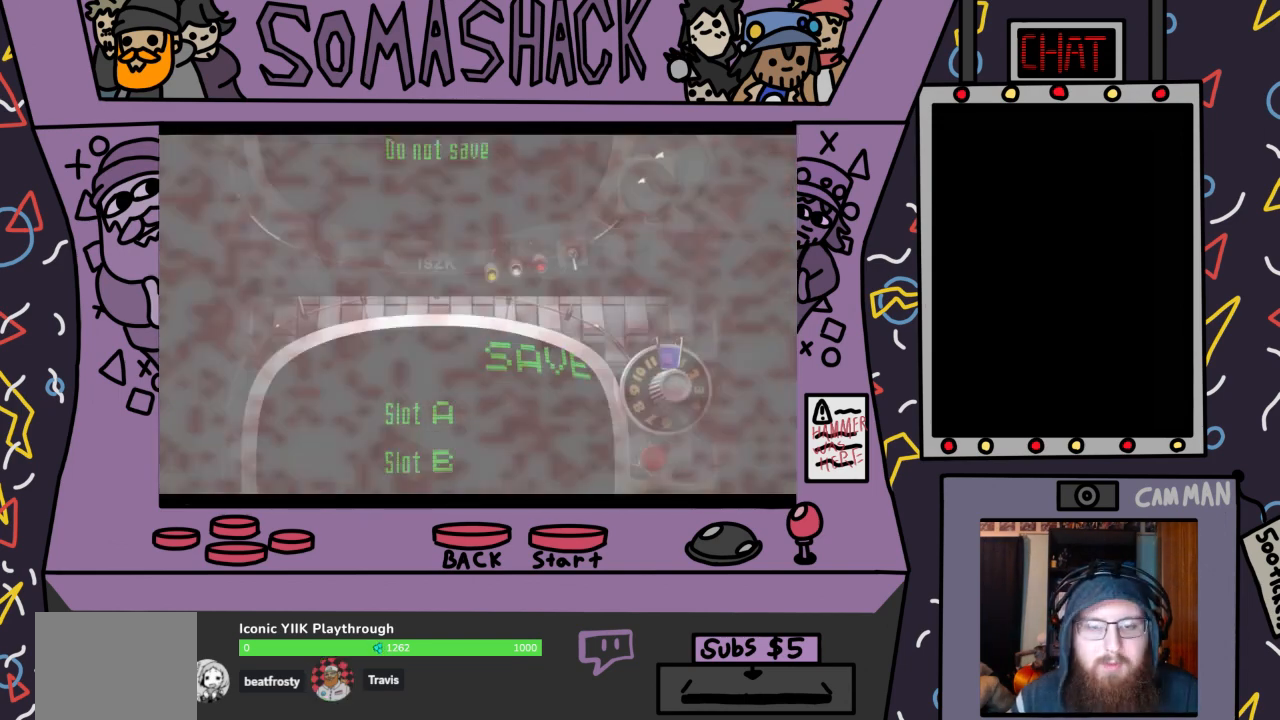
{"buttons": [], "left_stick": "center", "right_stick": "center", "events": []}
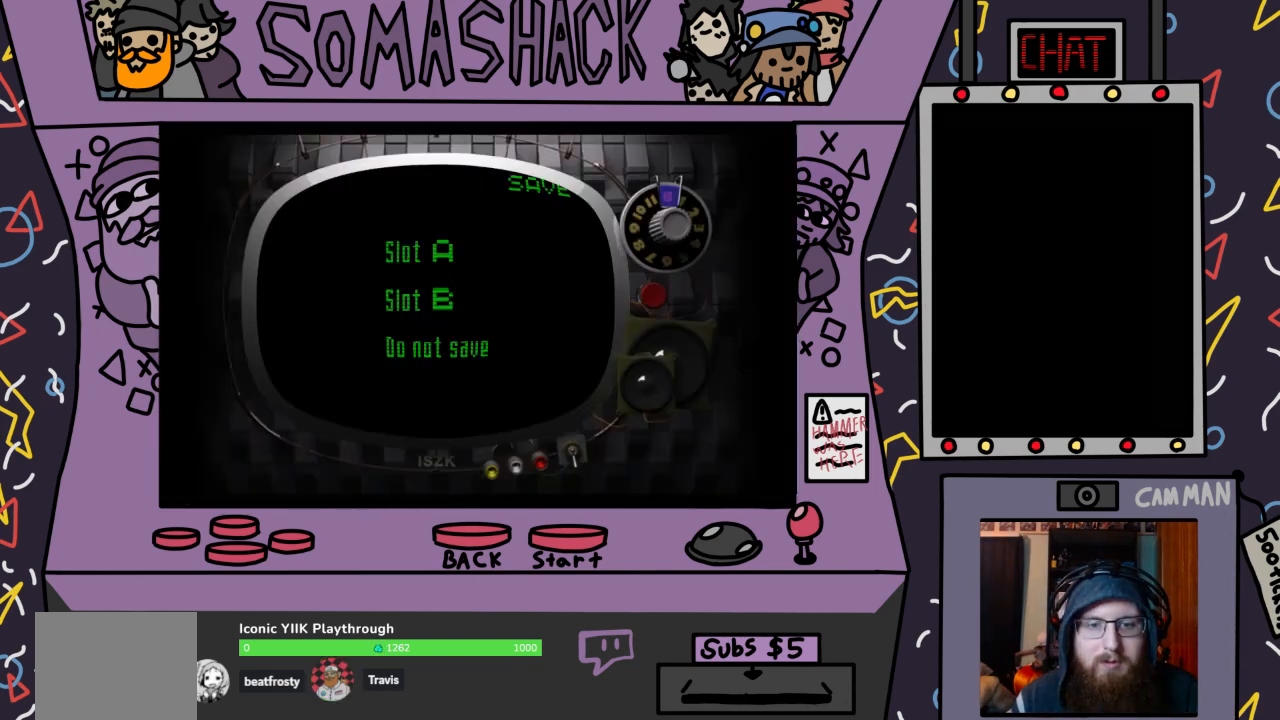
{"buttons": [], "left_stick": "center", "right_stick": "center", "events": [[167, "CROSS", "down"], [267, "CROSS", "up"], [400, "CROSS", "down"], [500, "CROSS", "up"]]}
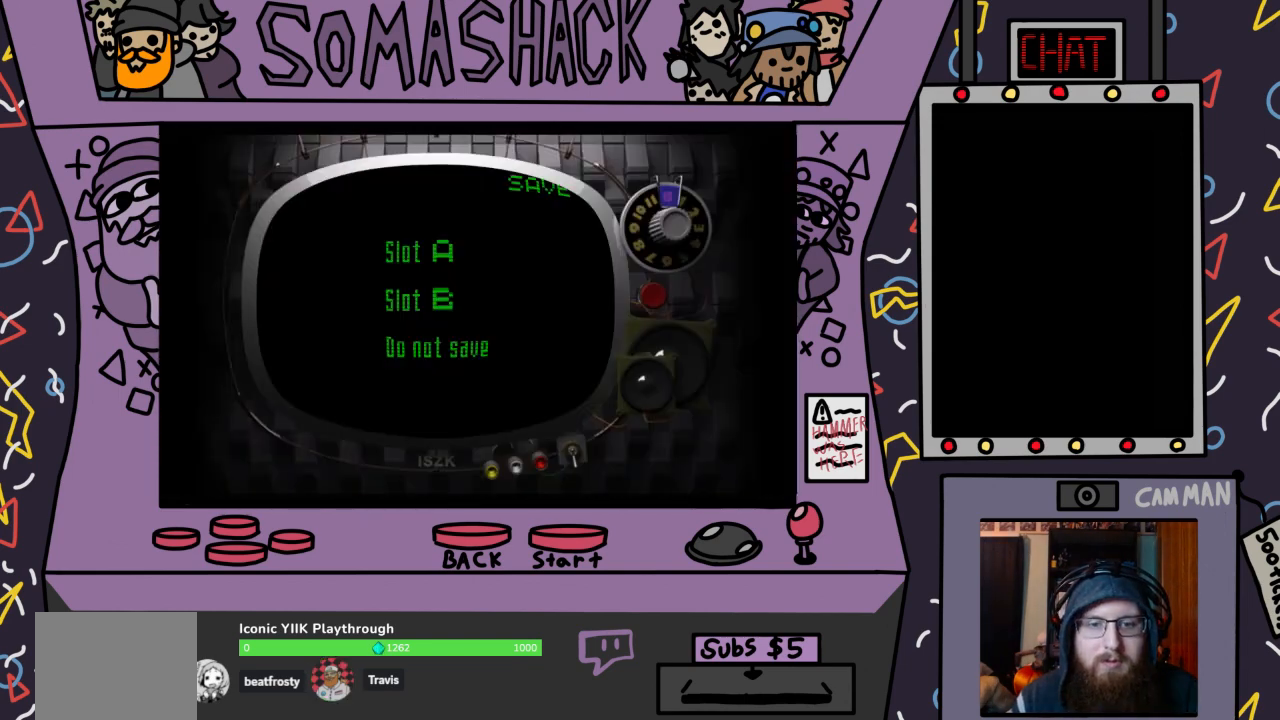
{"buttons": [], "left_stick": "center", "right_stick": "center", "events": [[233, "CROSS", "down"], [333, "CROSS", "up"]]}
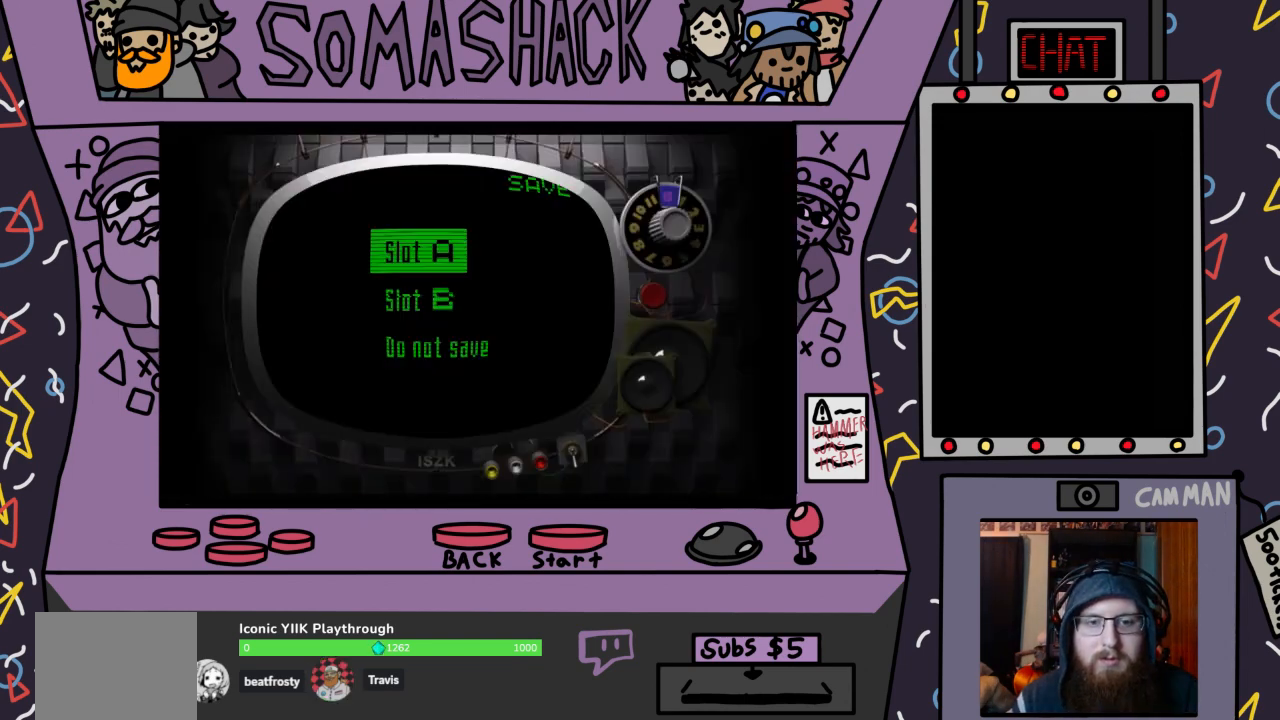
{"buttons": [], "left_stick": "center", "right_stick": "center", "events": [[167, "CROSS", "down"], [267, "CROSS", "up"]]}
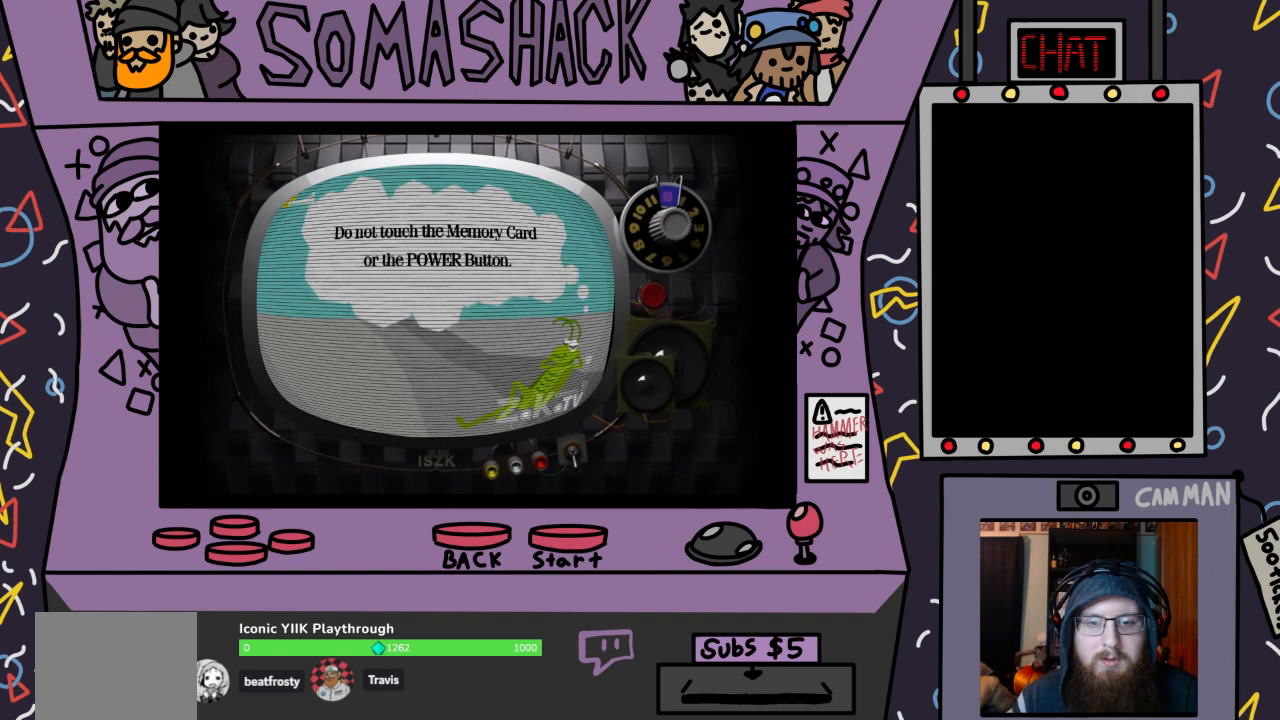
{"buttons": ["DPAD_DOWN"], "left_stick": "center", "right_stick": "center", "events": [[400, "DPAD_DOWN", "down"]]}
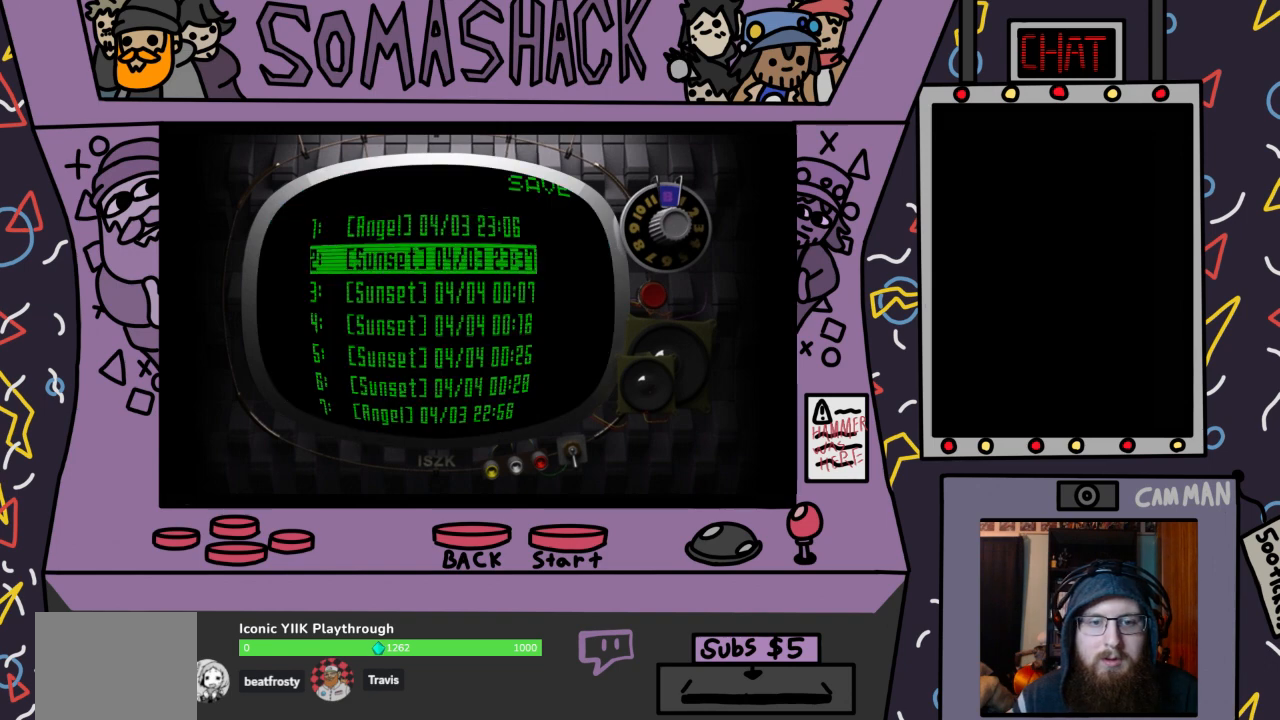
{"buttons": ["DPAD_DOWN"], "left_stick": "center", "right_stick": "center", "events": []}
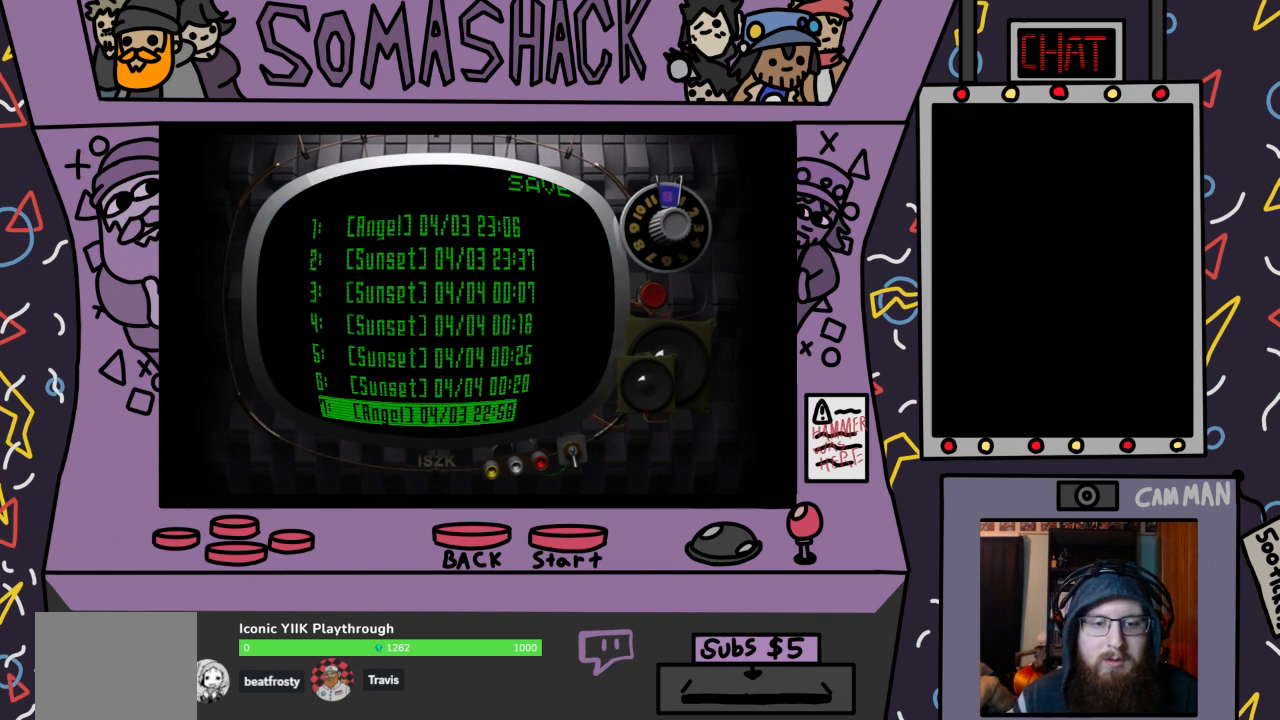
{"buttons": ["DPAD_UP"], "left_stick": "center", "right_stick": "center", "events": [[233, "DPAD_DOWN", "up"], [467, "DPAD_UP", "down"]]}
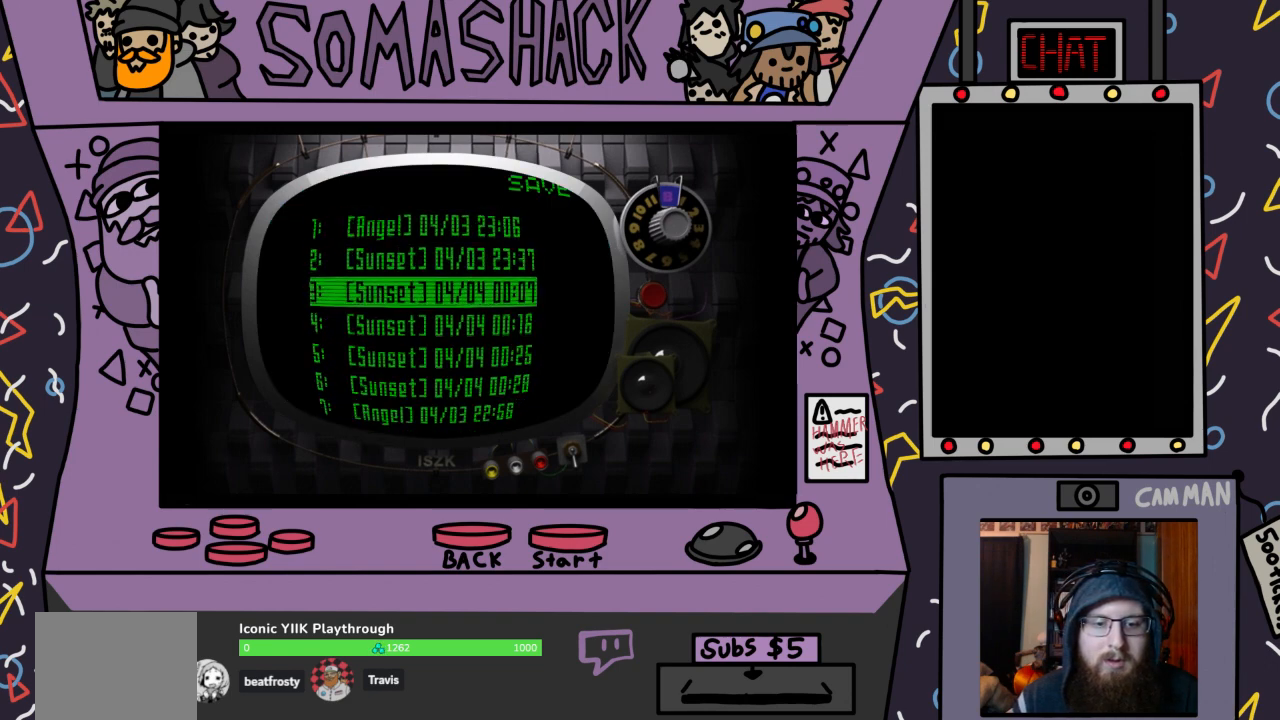
{"buttons": ["DPAD_UP"], "left_stick": "center", "right_stick": "center", "events": [[67, "DPAD_UP", "up"], [167, "DPAD_UP", "down"], [267, "DPAD_UP", "up"], [367, "DPAD_UP", "down"], [400, "DPAD_UP", "up"], [500, "DPAD_UP", "down"]]}
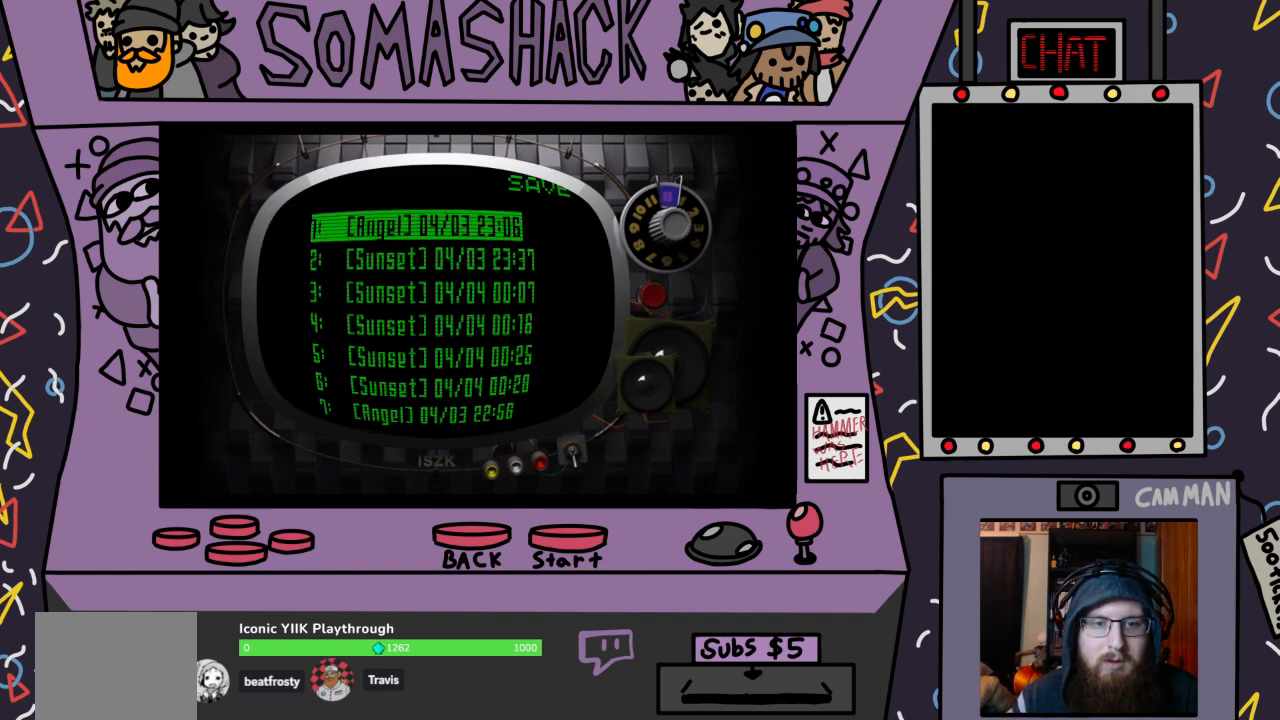
{"buttons": ["CROSS"], "left_stick": "center", "right_stick": "center", "events": [[33, "DPAD_UP", "up"], [500, "CROSS", "down"]]}
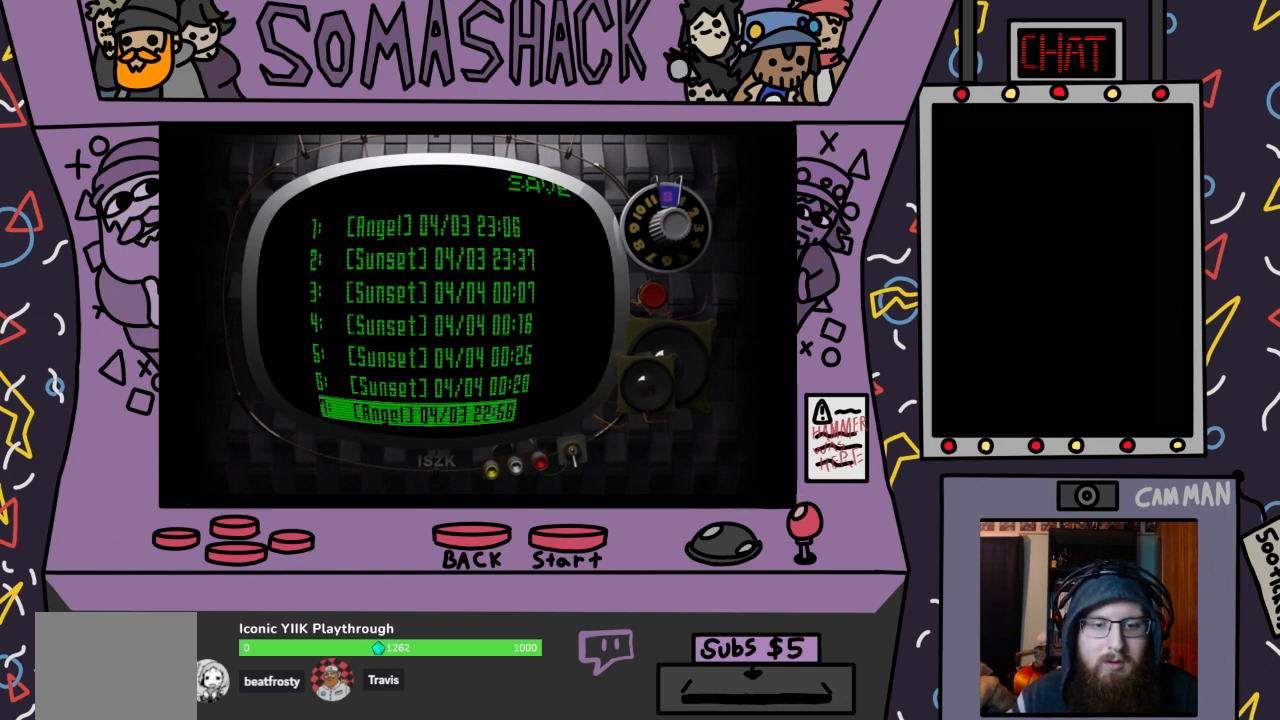
{"buttons": [], "left_stick": "center", "right_stick": "center", "events": [[100, "CROSS", "up"], [400, "DPAD_LEFT", "down"], [467, "DPAD_LEFT", "up"]]}
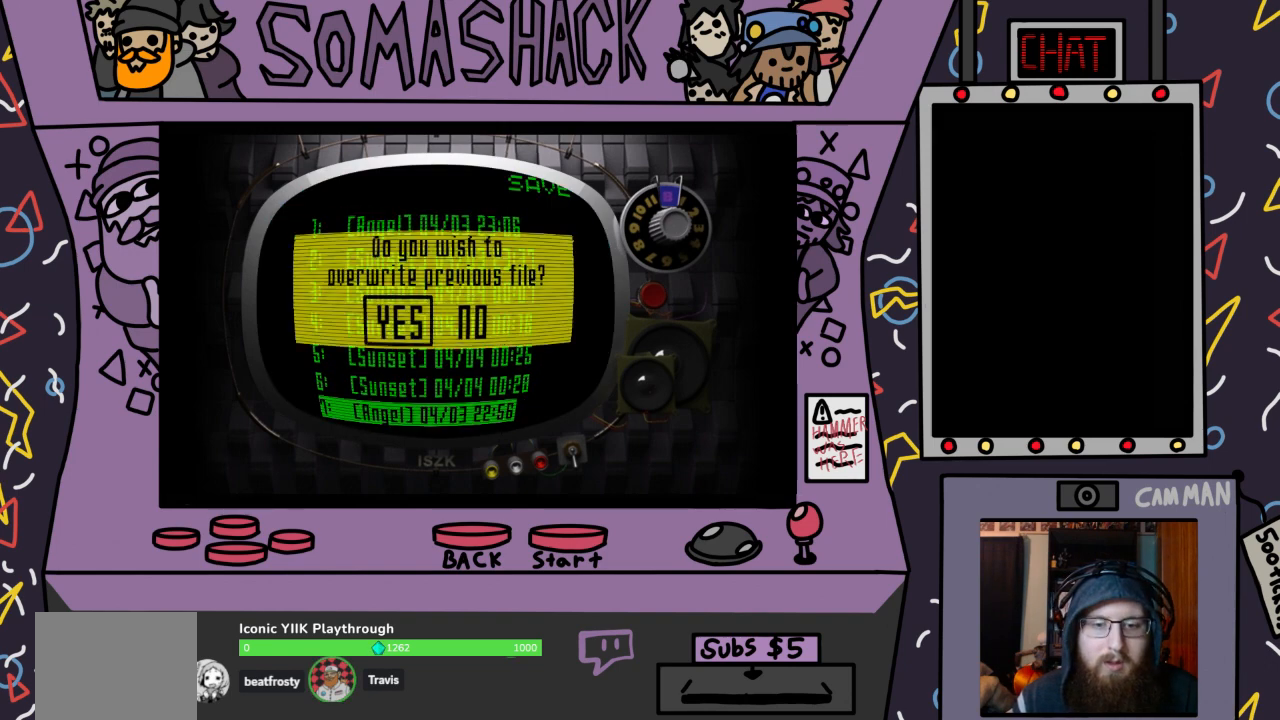
{"buttons": [], "left_stick": "center", "right_stick": "center", "events": [[33, "CROSS", "down"], [100, "CROSS", "up"]]}
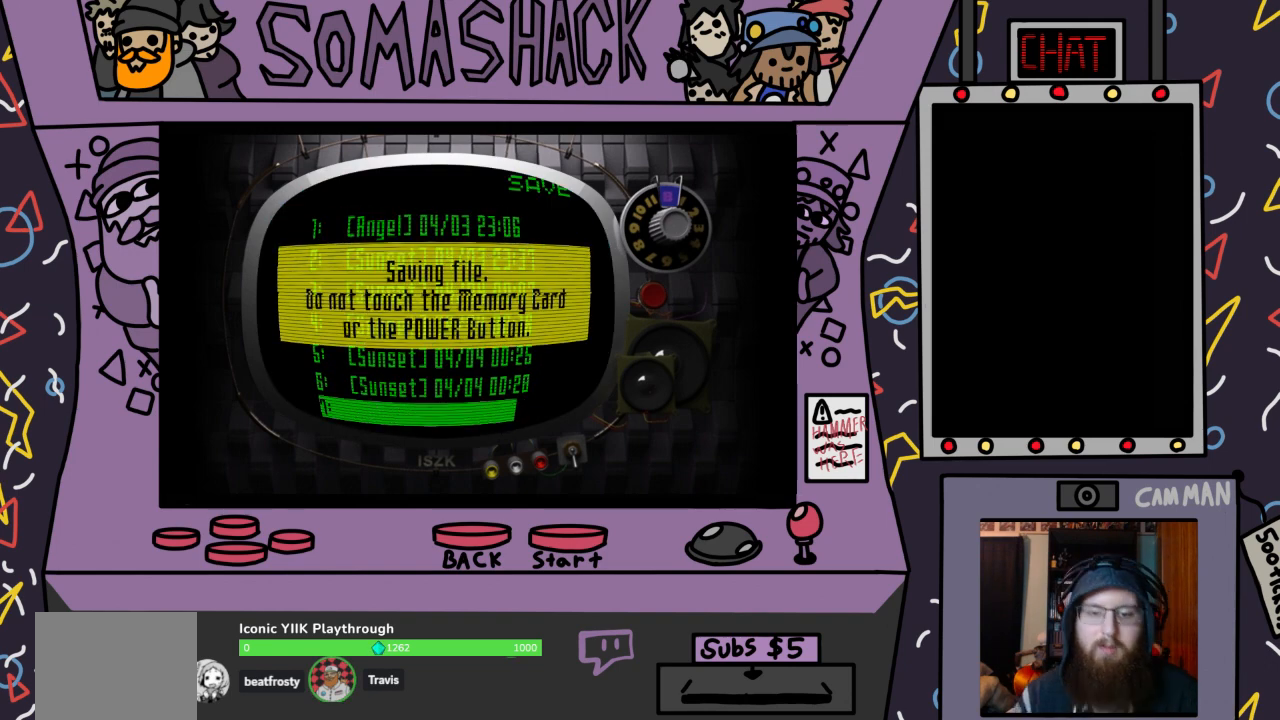
{"buttons": [], "left_stick": "center", "right_stick": "center", "events": []}
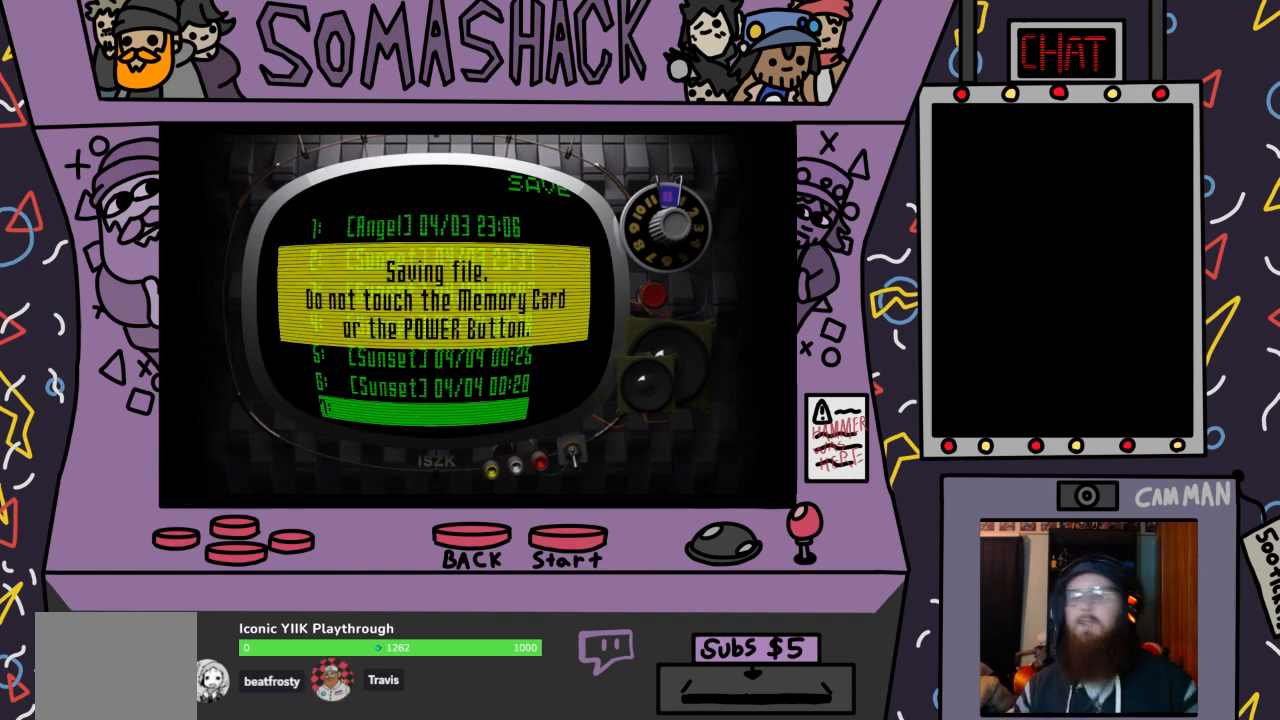
{"buttons": [], "left_stick": "center", "right_stick": "center", "events": []}
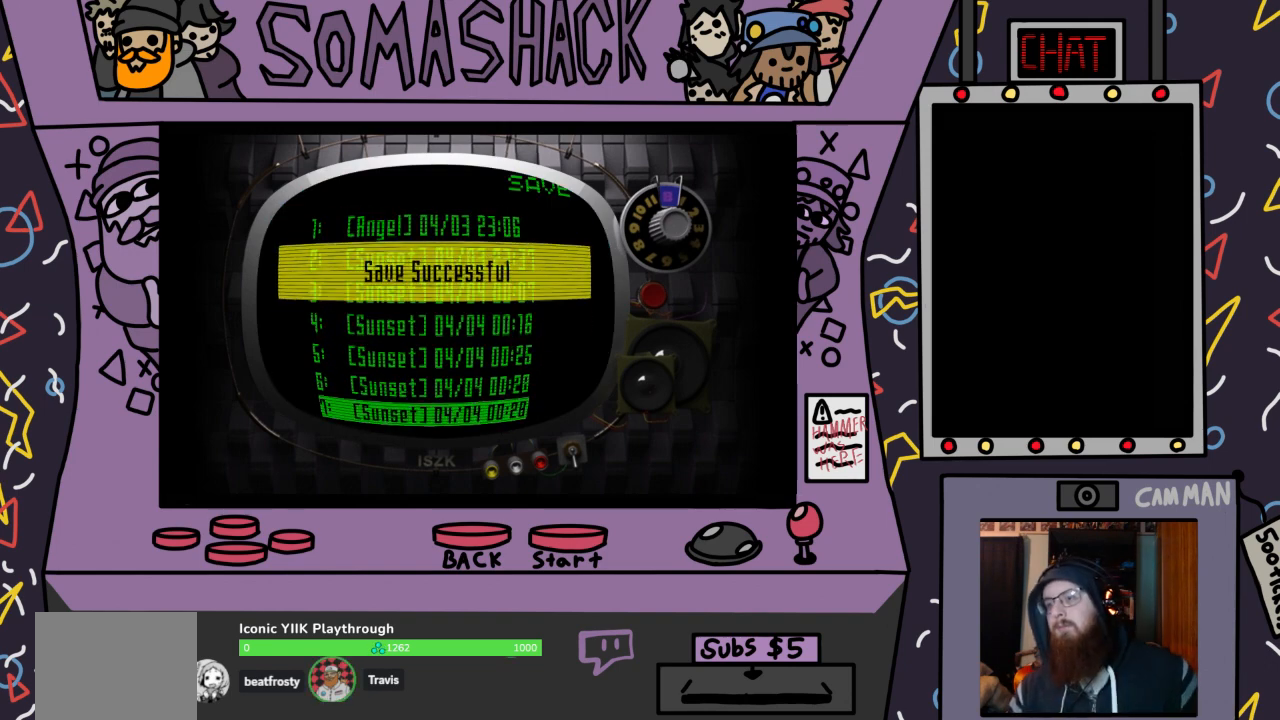
{"buttons": [], "left_stick": "center", "right_stick": "center", "events": []}
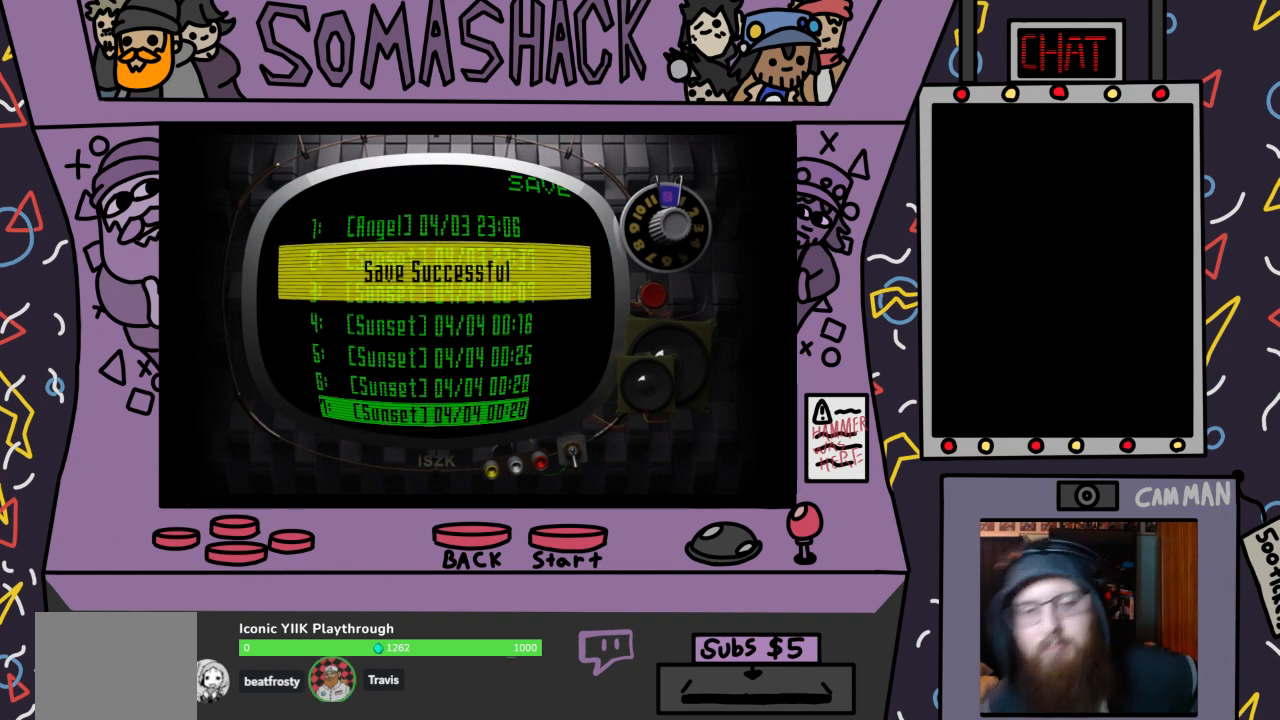
{"buttons": [], "left_stick": "center", "right_stick": "center", "events": []}
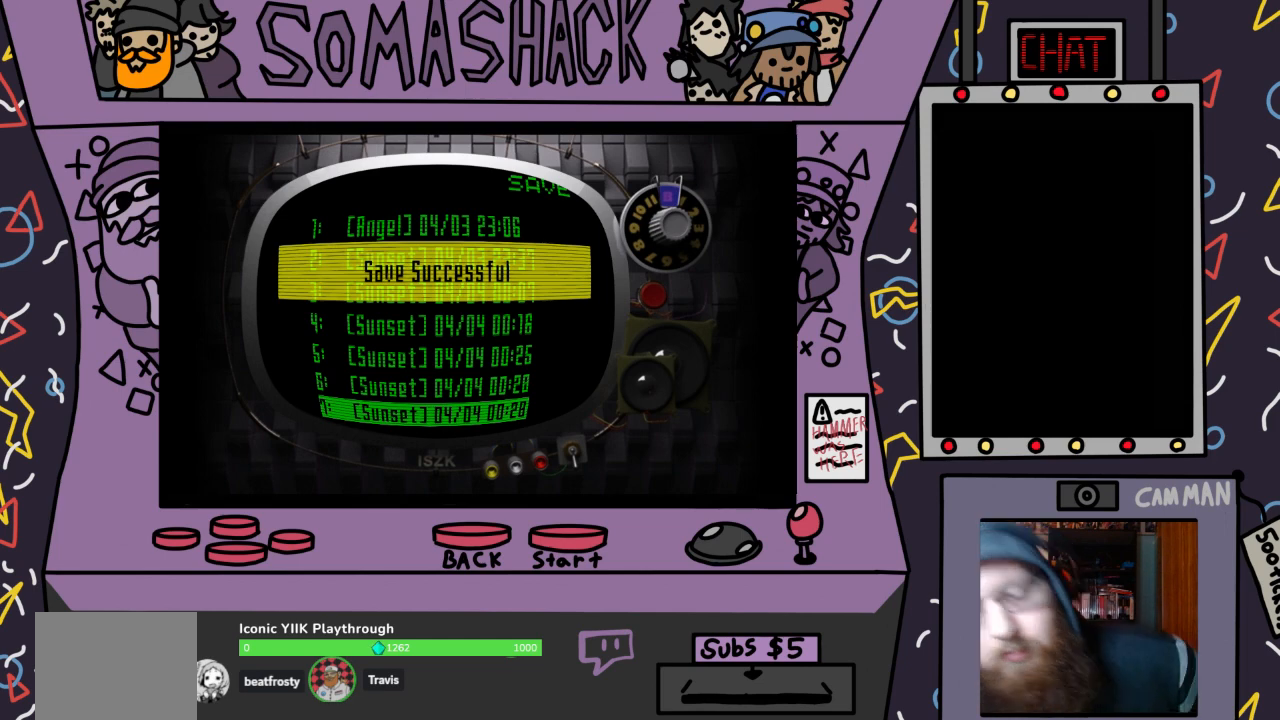
{"buttons": [], "left_stick": "center", "right_stick": "center", "events": [[300, "CIRCLE", "down"], [400, "CIRCLE", "up"]]}
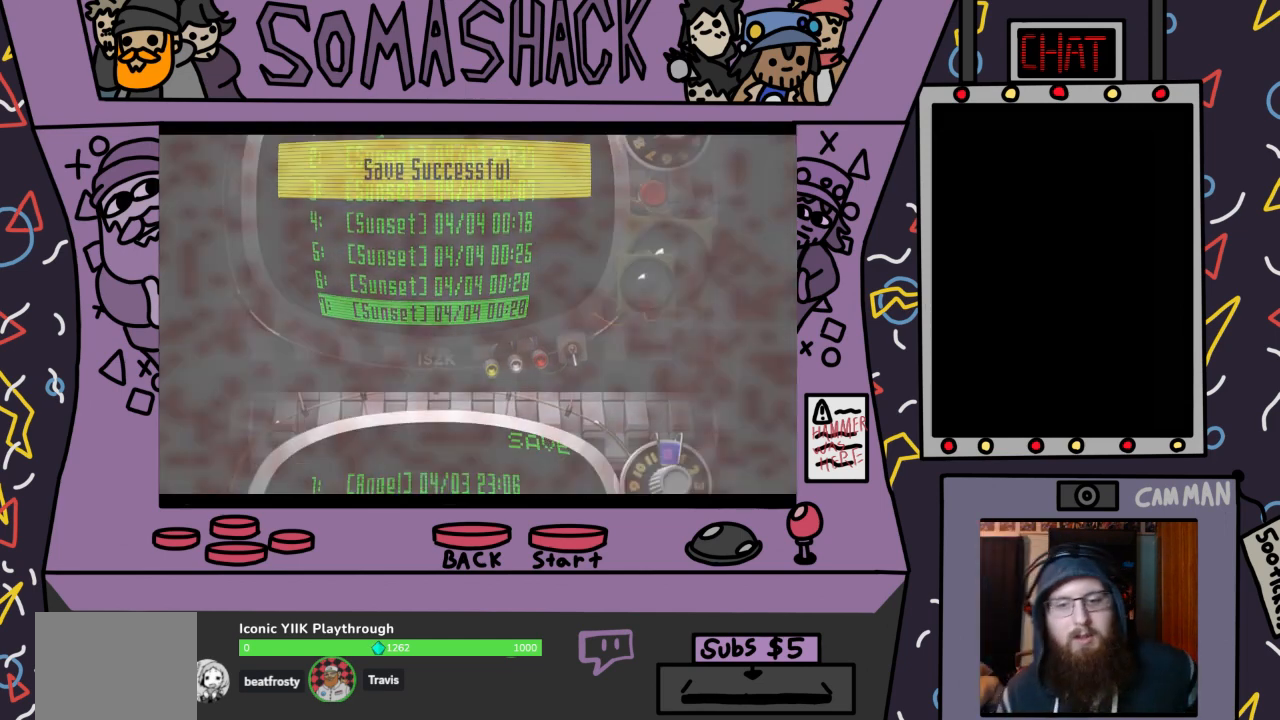
{"buttons": [], "left_stick": "center", "right_stick": "center", "events": []}
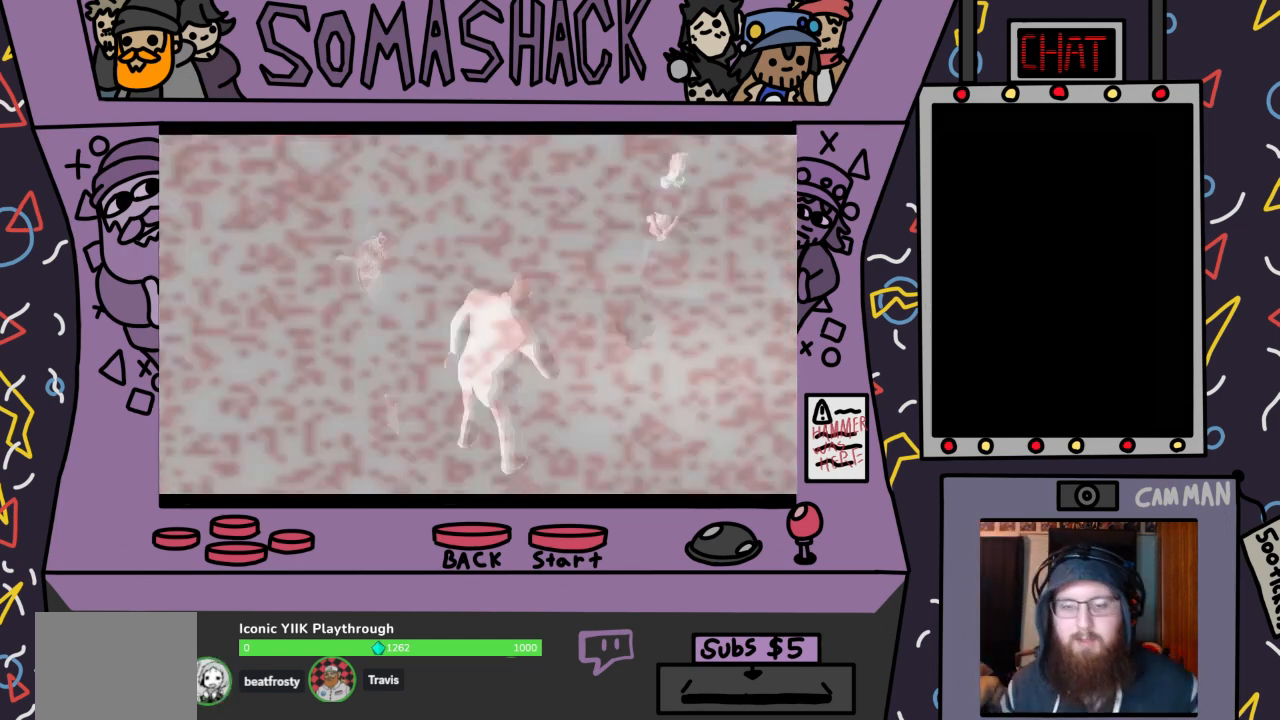
{"buttons": [], "left_stick": "center", "right_stick": "center", "events": []}
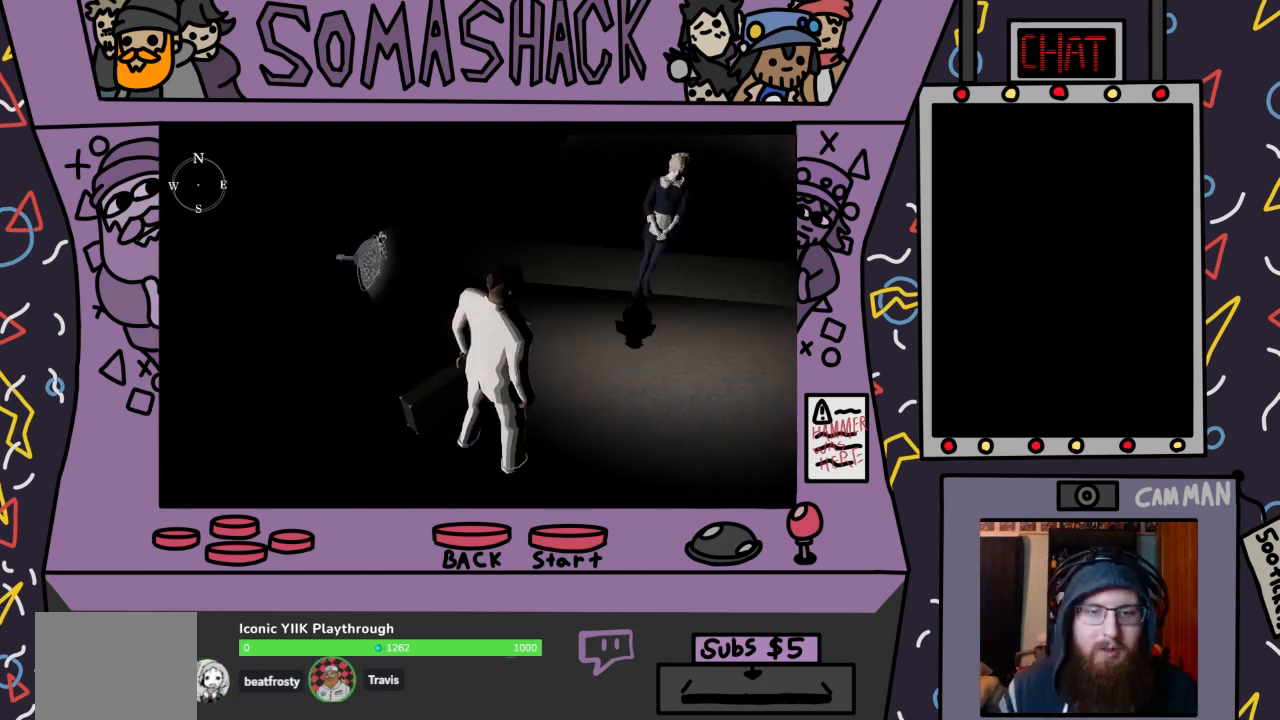
{"buttons": [], "left_stick": "center", "right_stick": "center", "events": [[200, "SELECT", "down"], [400, "SELECT", "up"]]}
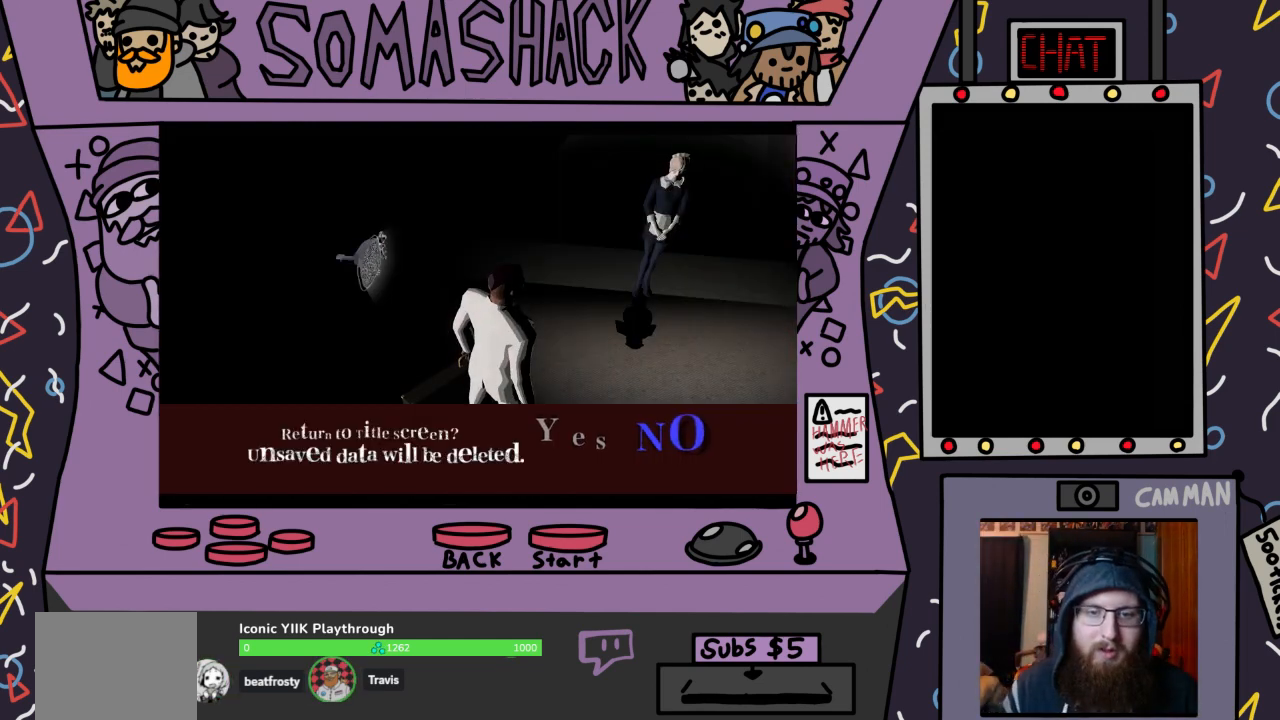
{"buttons": [], "left_stick": "center", "right_stick": "center", "events": [[400, "DPAD_LEFT", "down"], [467, "DPAD_LEFT", "up"]]}
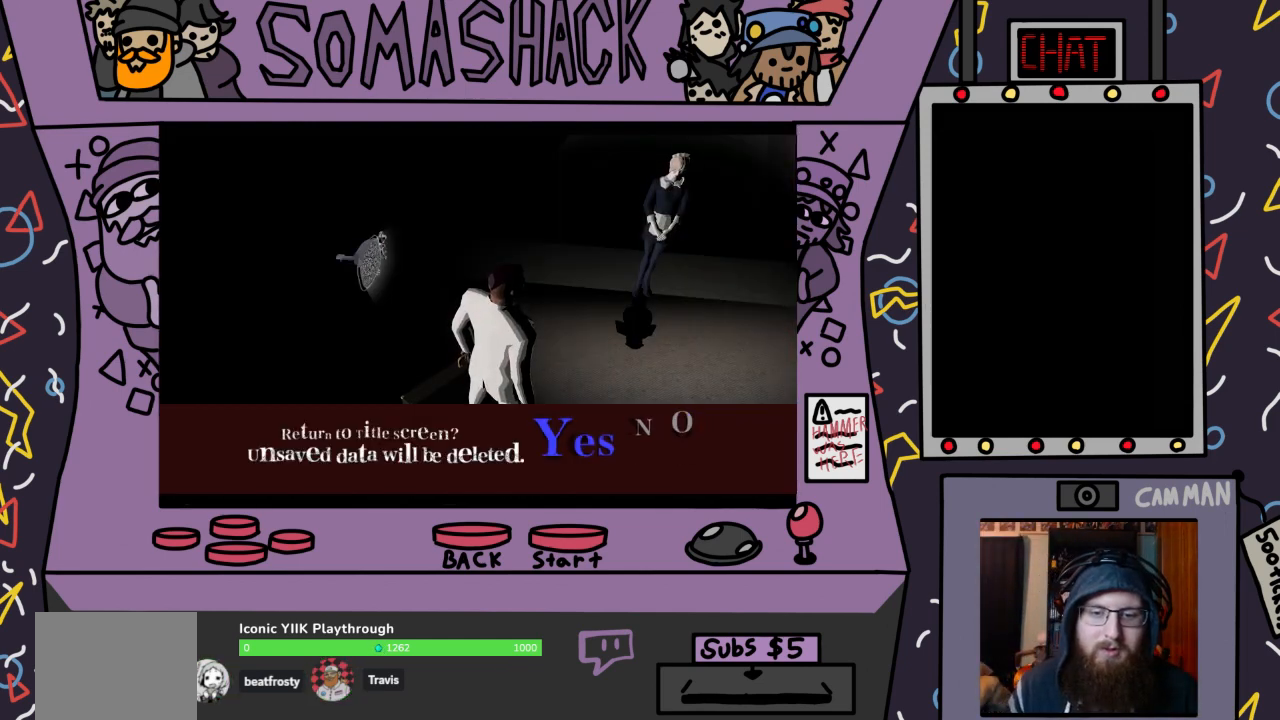
{"buttons": [], "left_stick": "center", "right_stick": "center", "events": [[300, "CROSS", "down"], [400, "CROSS", "up"]]}